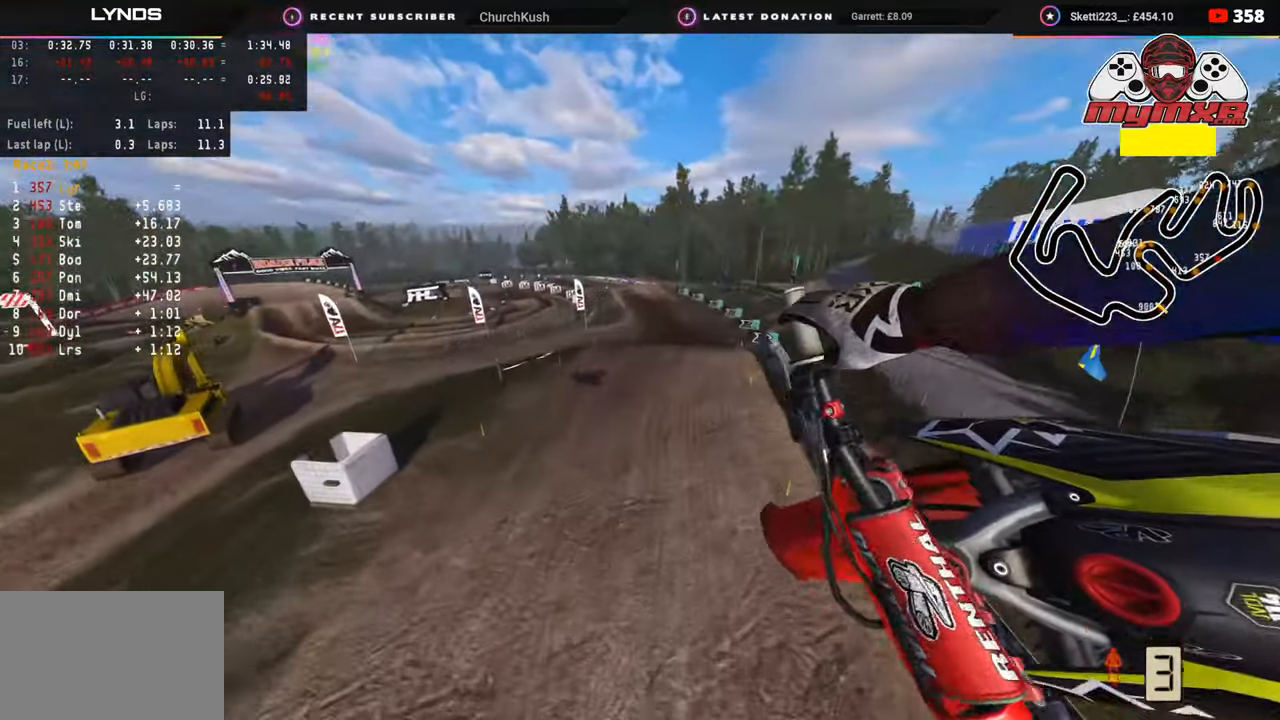
Gameplay with a controller (PlayStation layout); each line is a JSON object with the inputs held at the frame after it. "events" lists button and stick changes between this image and that frame as [ms after this image, input, new state], when the widget could be followed in between.
{"buttons": ["R2"], "left_stick": "center", "right_stick": "up-right", "events": [[317, "left_stick", "center"], [383, "right_stick", "up-right"]]}
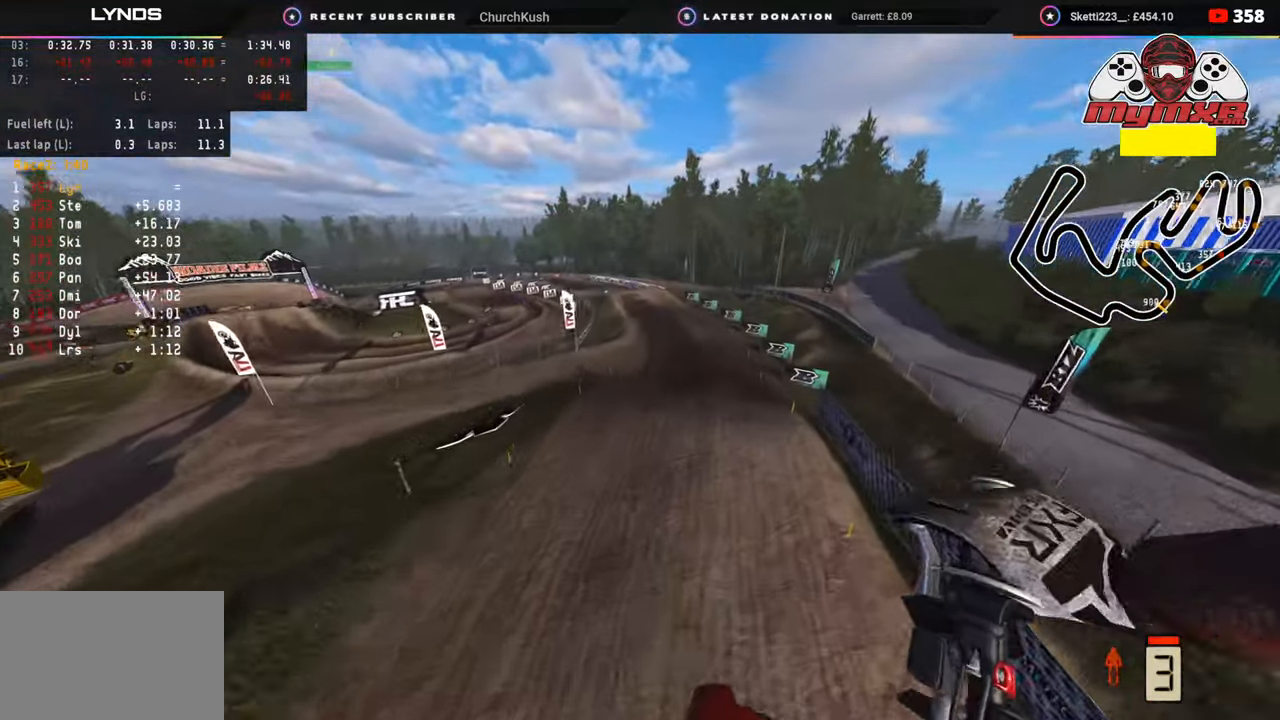
{"buttons": ["R2"], "left_stick": "center", "right_stick": "up-left", "events": [[67, "right_stick", "up"], [417, "right_stick", "up-left"]]}
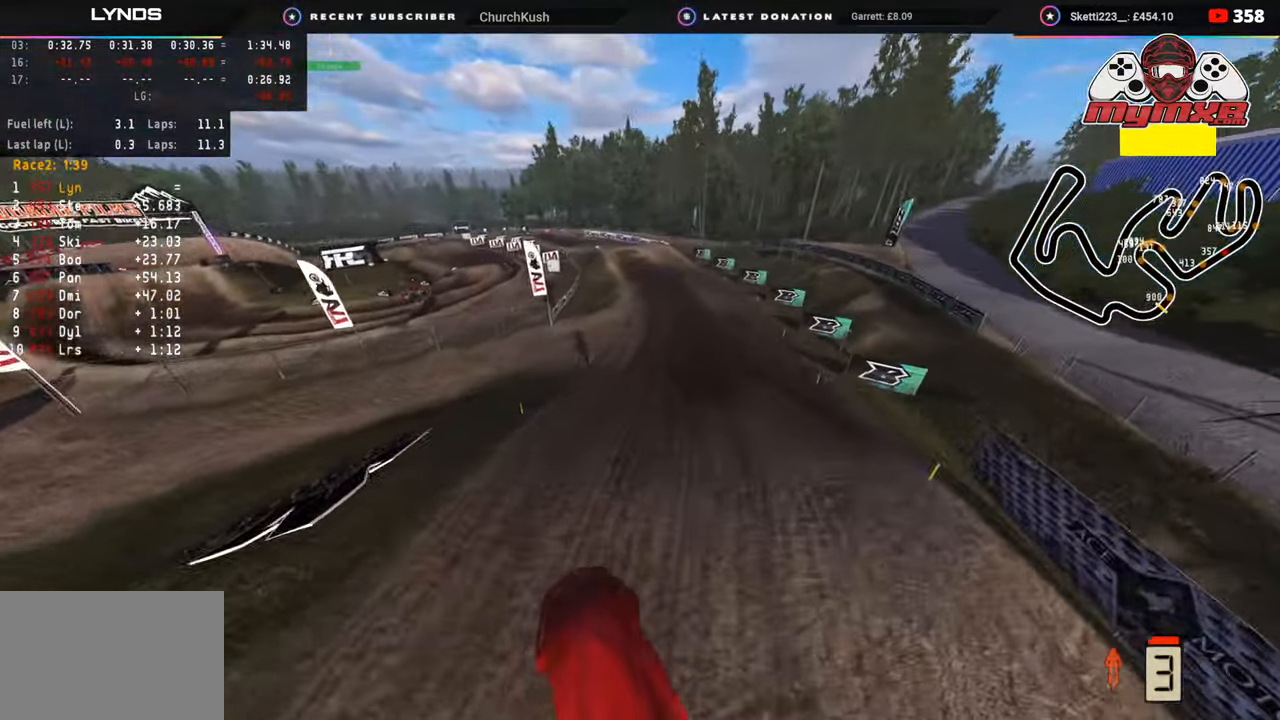
{"buttons": ["R2", "R3"], "left_stick": "center", "right_stick": "left", "events": [[250, "left_stick", "right"], [483, "R3", "down"], [483, "left_stick", "center"], [483, "right_stick", "left"]]}
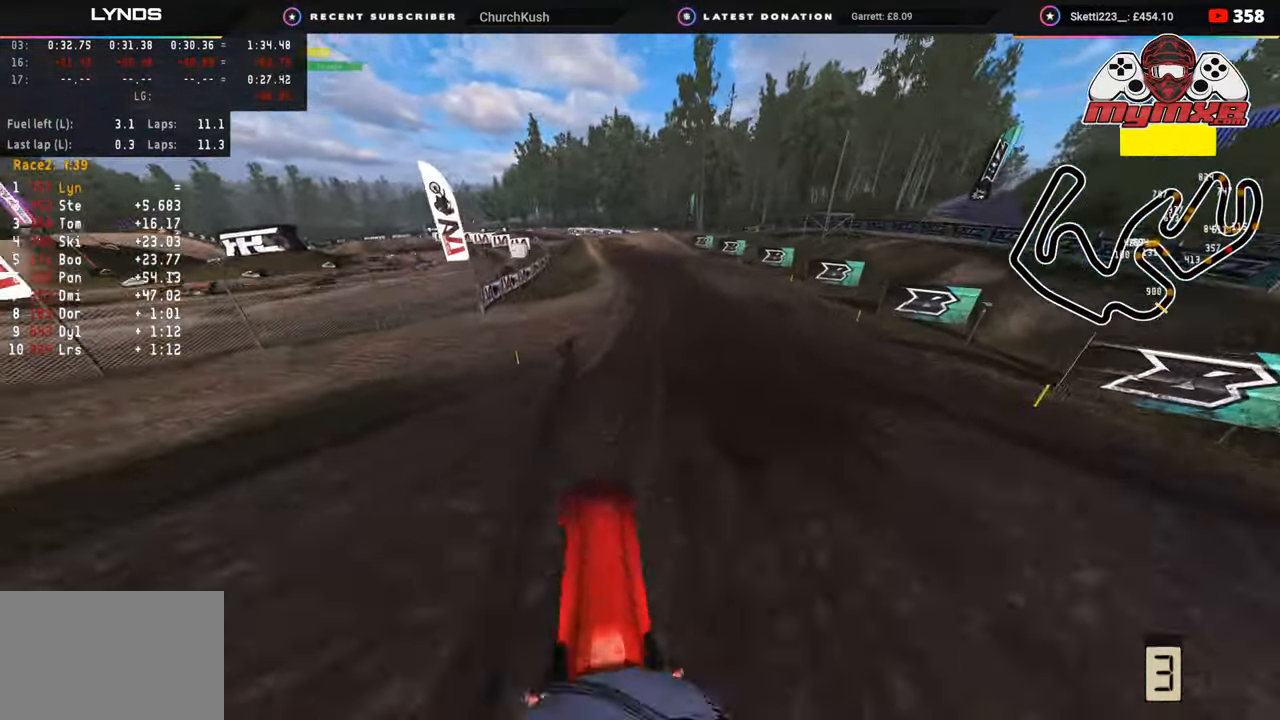
{"buttons": ["R2", "R3"], "left_stick": "down-left", "right_stick": "left", "events": [[183, "left_stick", "down-left"], [317, "right_stick", "center"], [500, "right_stick", "left"]]}
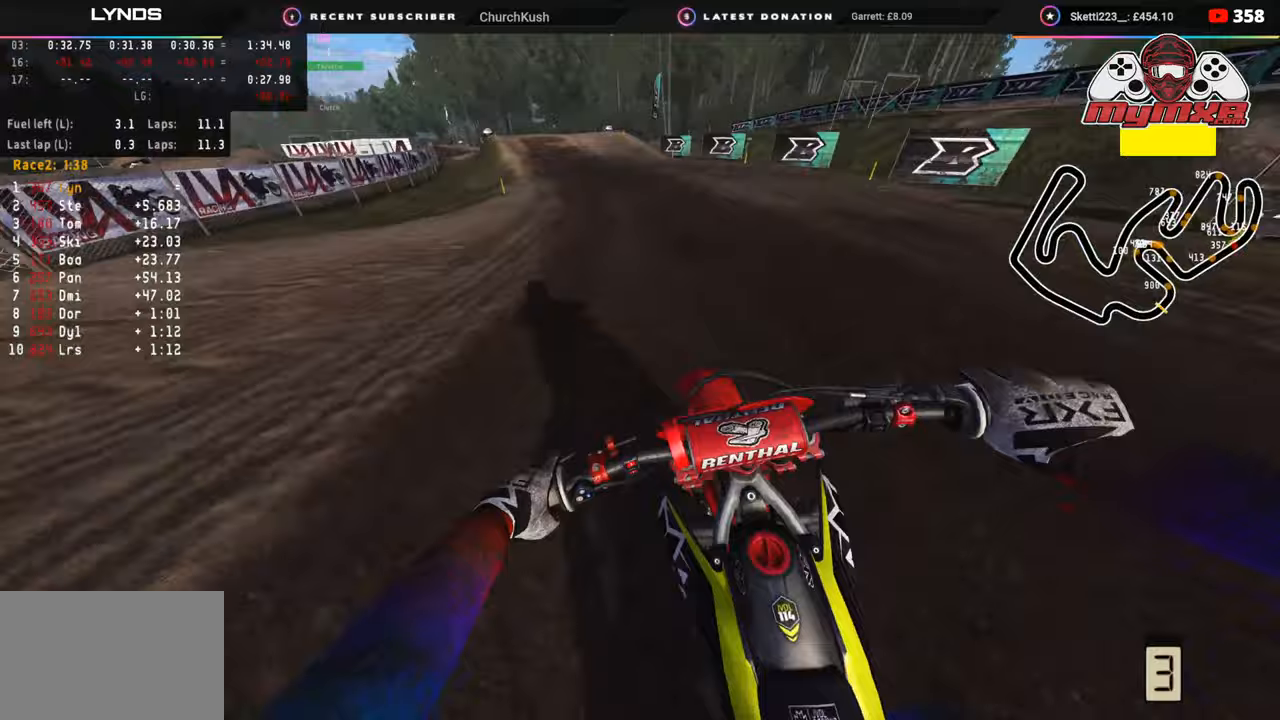
{"buttons": ["R2", "R3"], "left_stick": "down-left", "right_stick": "center", "events": [[483, "right_stick", "center"]]}
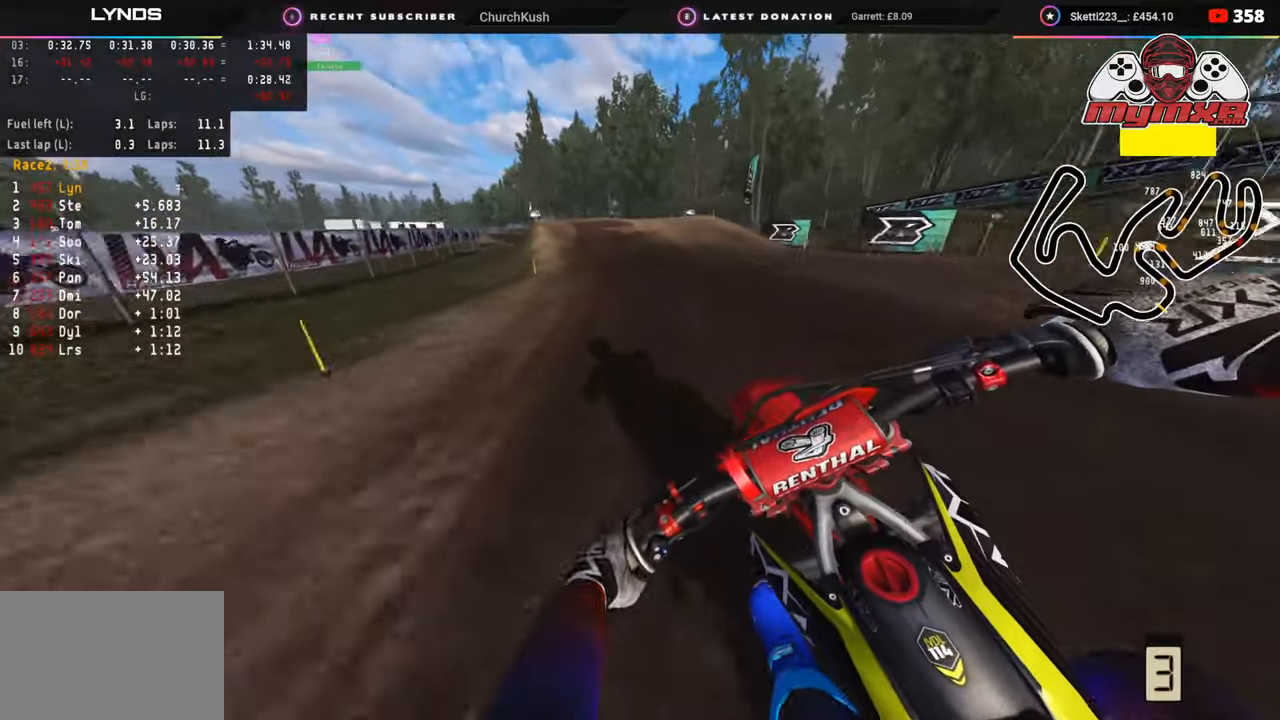
{"buttons": [], "left_stick": "down-left", "right_stick": "down", "events": [[17, "R3", "up"], [17, "right_stick", "down"], [67, "SQUARE", "down"], [167, "SQUARE", "up"], [183, "R2", "up"], [367, "R2", "down"], [500, "R2", "up"]]}
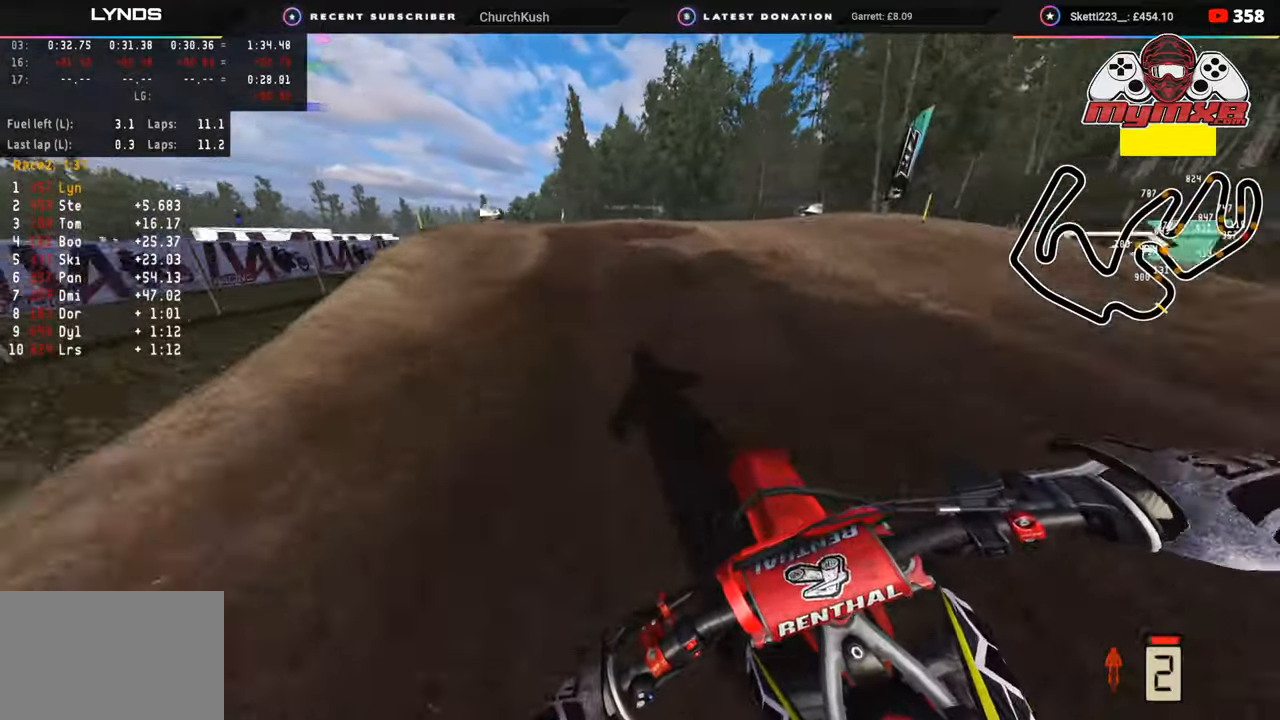
{"buttons": ["R2", "R3"], "left_stick": "down-left", "right_stick": "center", "events": [[100, "right_stick", "center"], [267, "R3", "down"], [500, "R2", "down"]]}
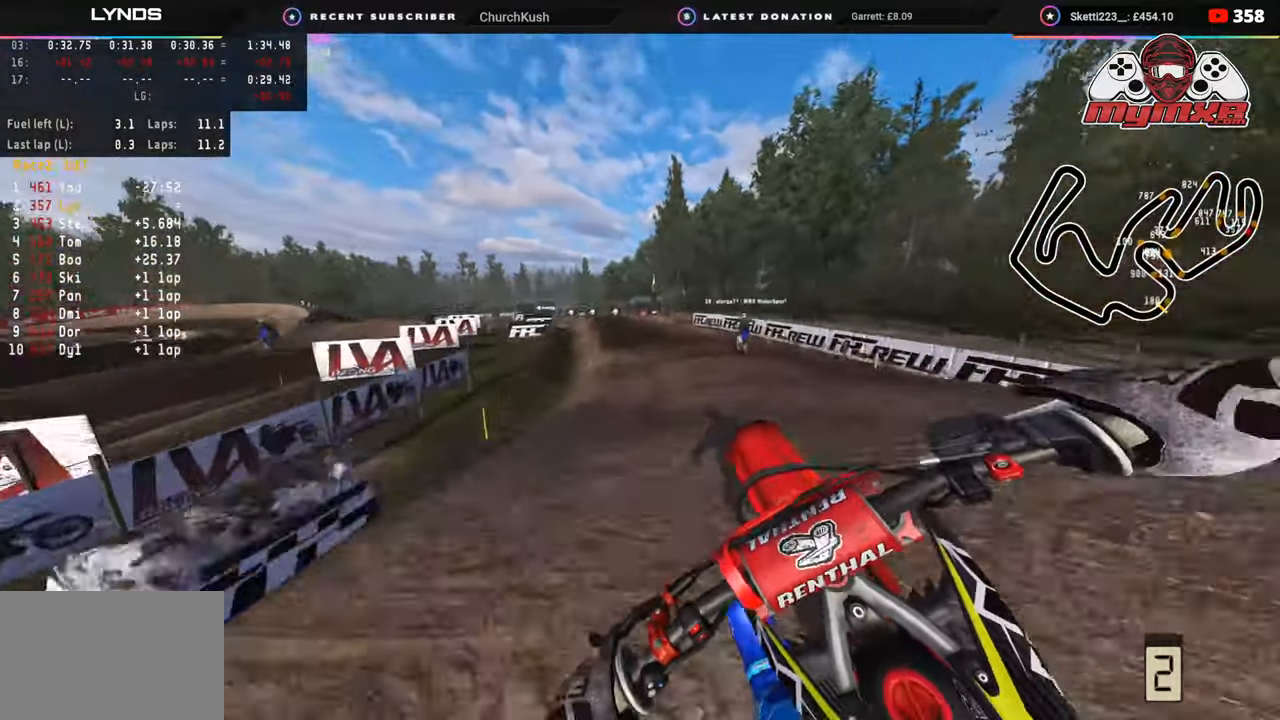
{"buttons": [], "left_stick": "center", "right_stick": "center", "events": [[17, "right_stick", "down-right"], [117, "R3", "up"], [183, "R2", "up"], [350, "left_stick", "center"], [483, "right_stick", "center"]]}
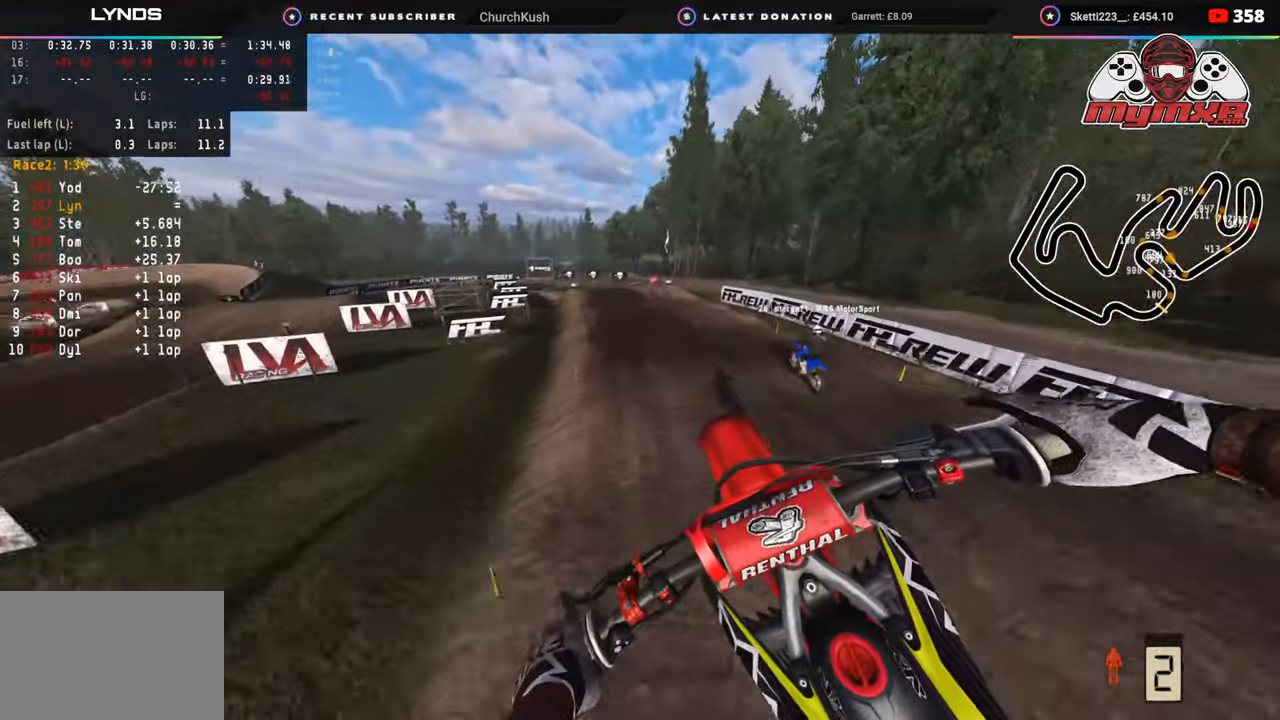
{"buttons": ["R2"], "left_stick": "right", "right_stick": "up-left", "events": [[33, "right_stick", "down"], [100, "right_stick", "left"], [183, "R2", "down"], [267, "right_stick", "up-left"], [283, "left_stick", "right"]]}
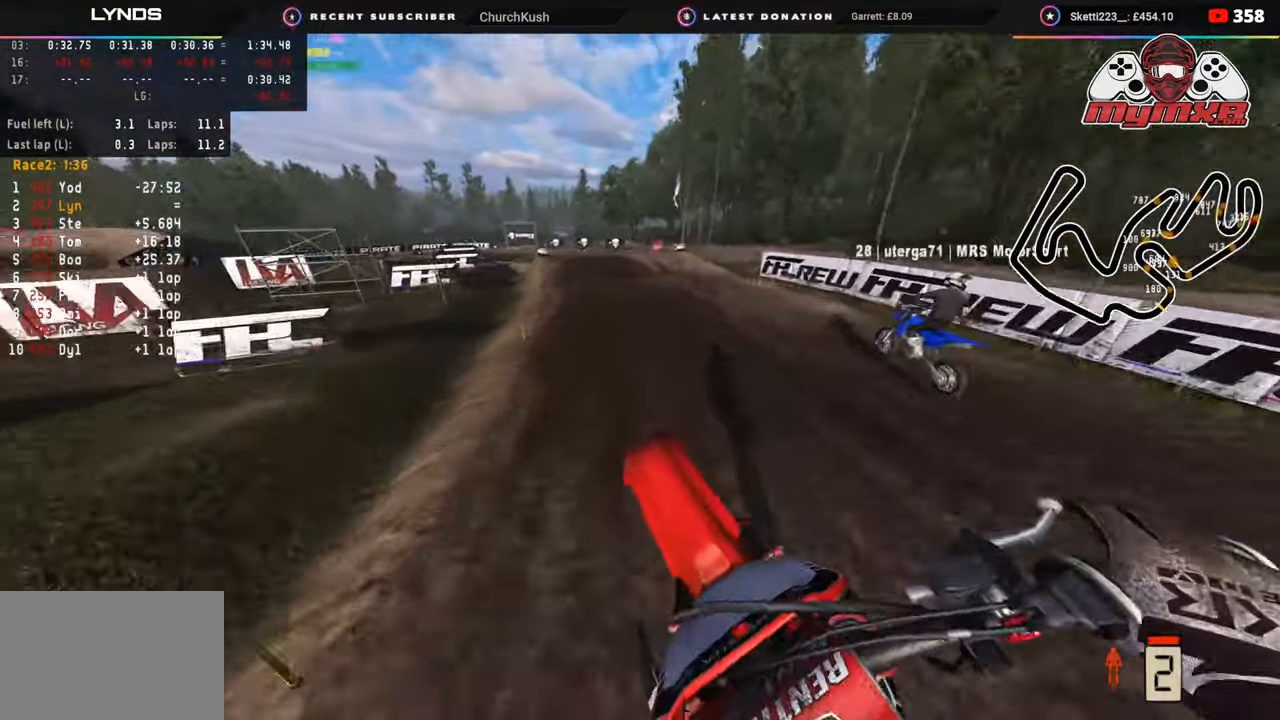
{"buttons": ["SQUARE", "R2"], "left_stick": "down-left", "right_stick": "down", "events": [[33, "left_stick", "center"], [217, "R3", "down"], [217, "right_stick", "center"], [267, "left_stick", "down-left"], [467, "R3", "up"], [467, "right_stick", "down"], [483, "SQUARE", "down"]]}
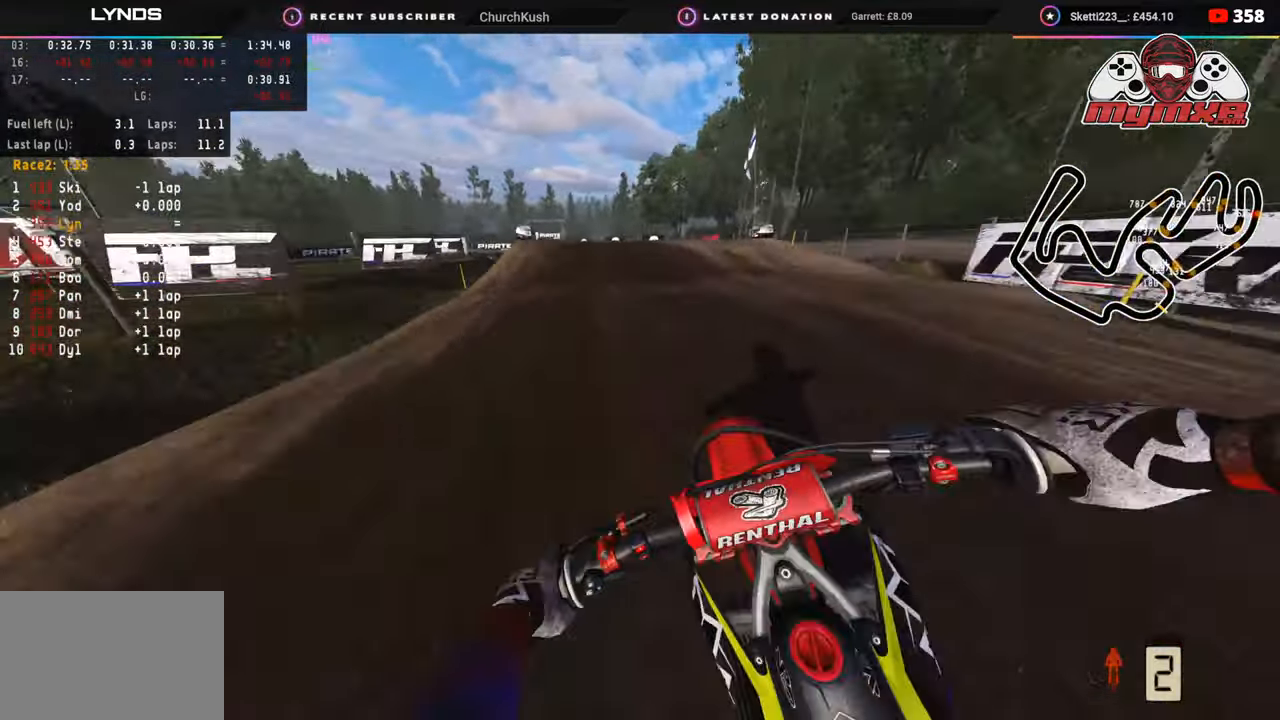
{"buttons": [], "left_stick": "down-left", "right_stick": "center", "events": [[33, "R2", "up"], [117, "SQUARE", "up"], [267, "R2", "down"], [267, "right_stick", "center"], [400, "R2", "up"]]}
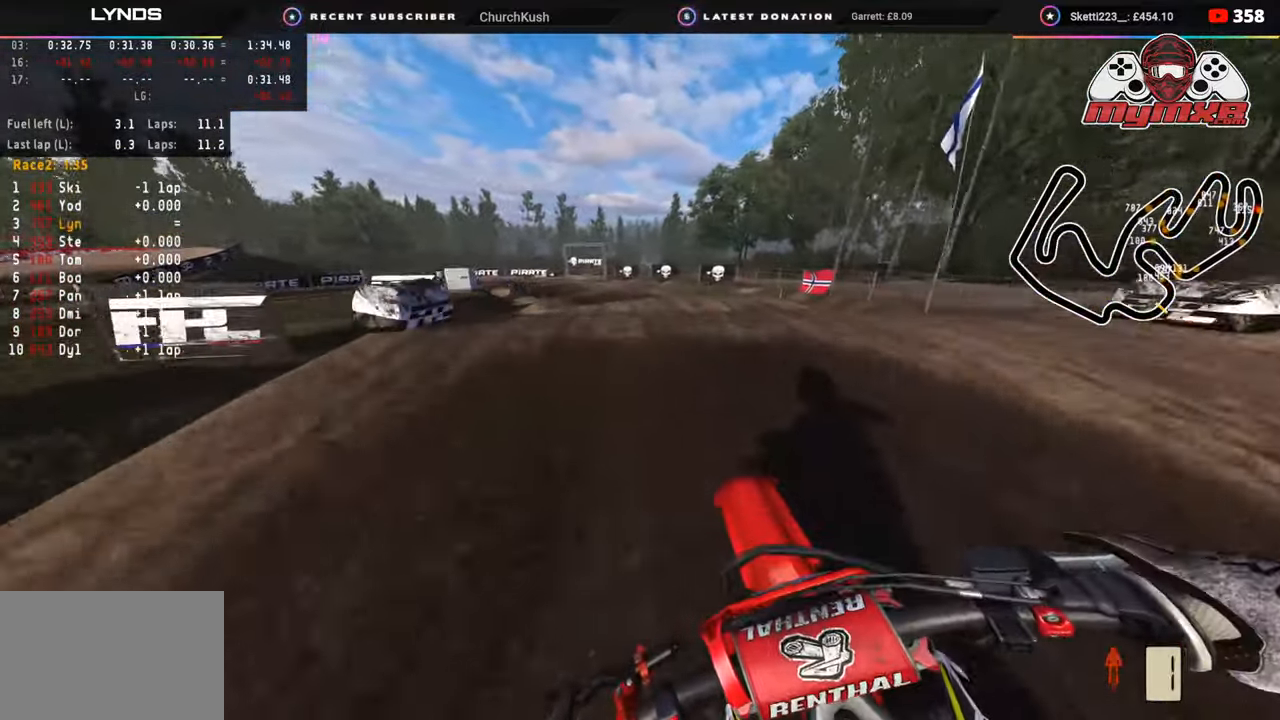
{"buttons": ["TRIANGLE", "R2"], "left_stick": "center", "right_stick": "center", "events": [[50, "R3", "down"], [233, "R2", "down"], [317, "R3", "up"], [317, "right_stick", "down"], [400, "right_stick", "center"], [450, "left_stick", "center"], [467, "TRIANGLE", "down"]]}
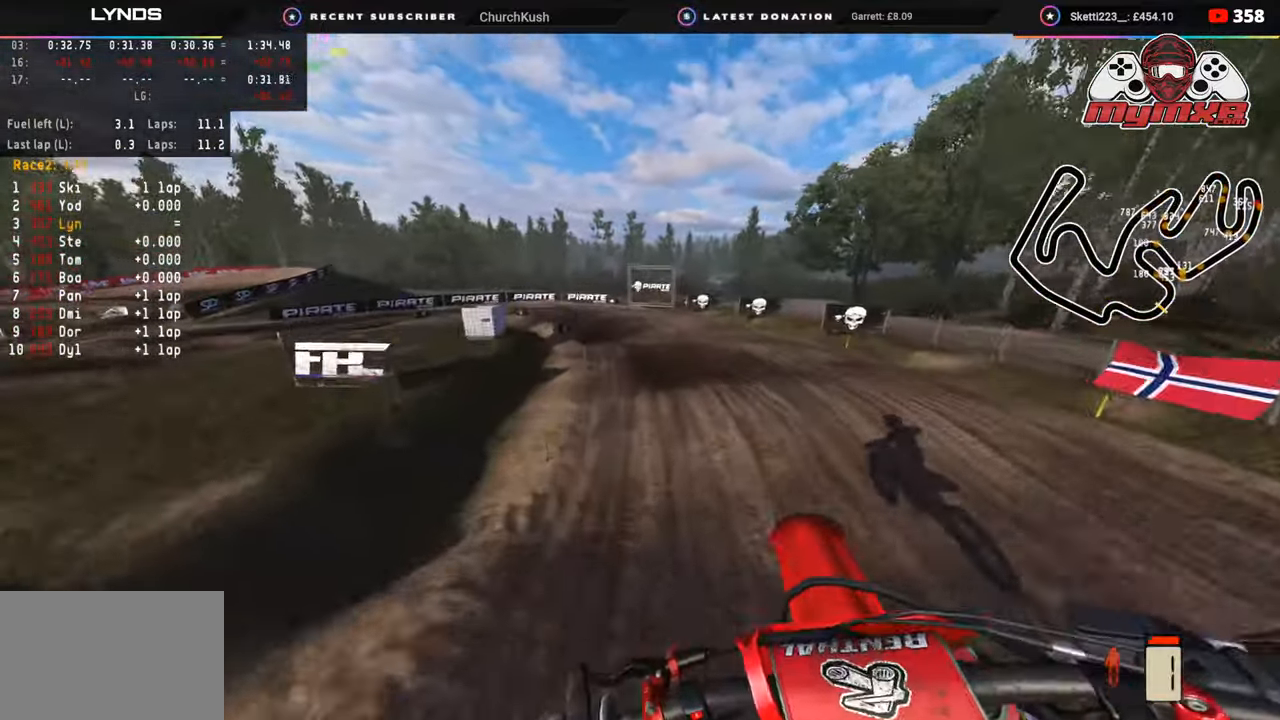
{"buttons": ["R2"], "left_stick": "down-left", "right_stick": "center", "events": [[67, "TRIANGLE", "up"], [233, "left_stick", "down-left"]]}
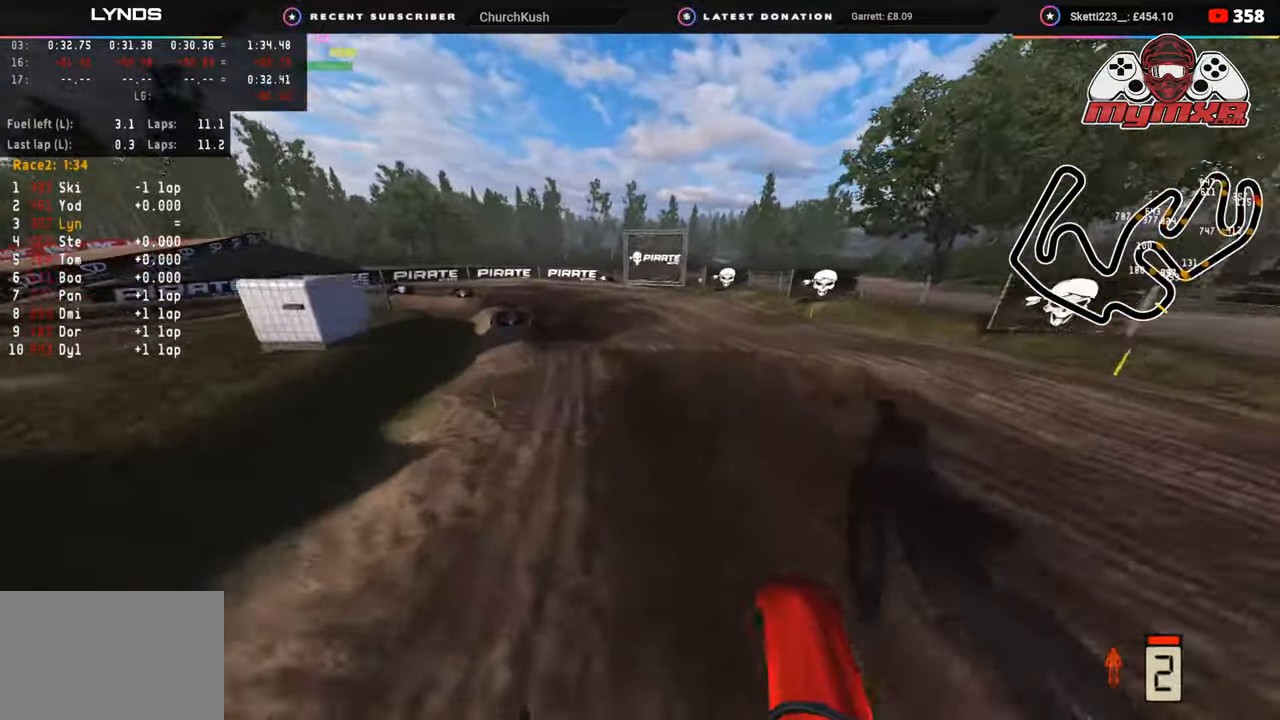
{"buttons": ["R2"], "left_stick": "down-left", "right_stick": "down", "events": [[133, "R2", "up"], [200, "R2", "down"], [367, "R2", "up"], [400, "right_stick", "down"], [467, "R2", "down"]]}
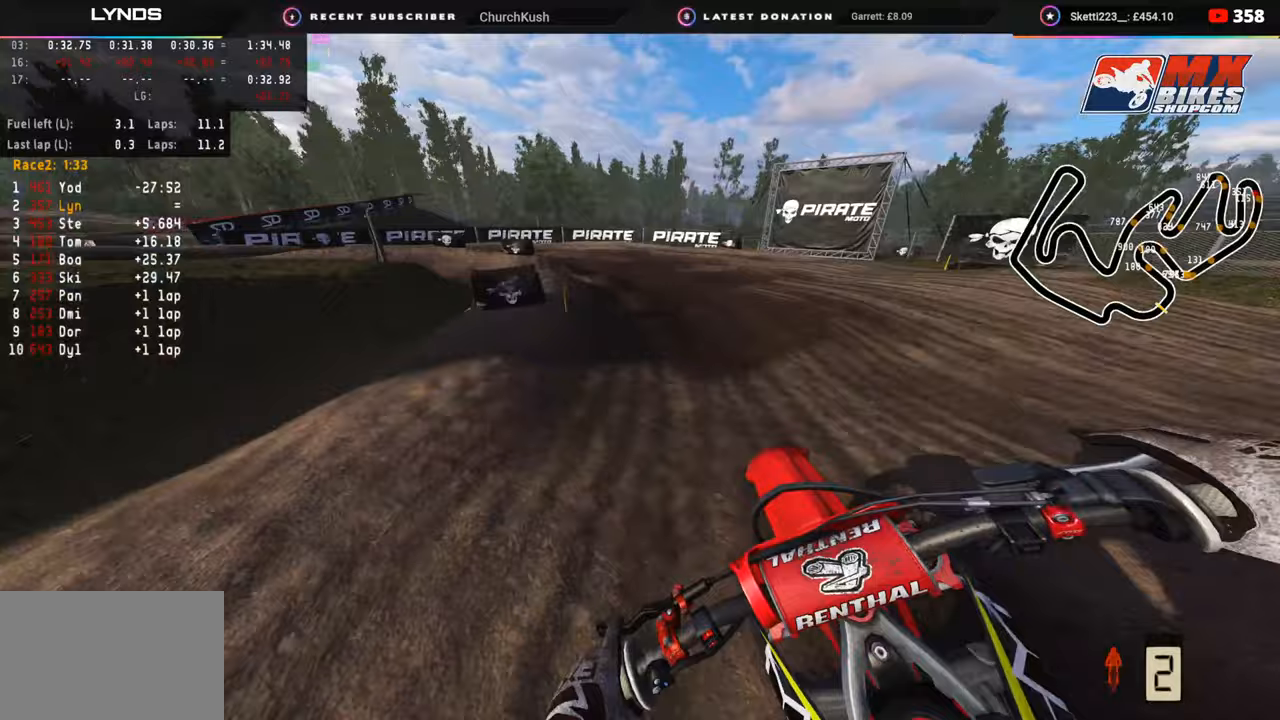
{"buttons": ["R3"], "left_stick": "down-left", "right_stick": "down", "events": [[83, "R2", "up"], [300, "L2", "down"], [400, "R3", "down"], [467, "L2", "up"]]}
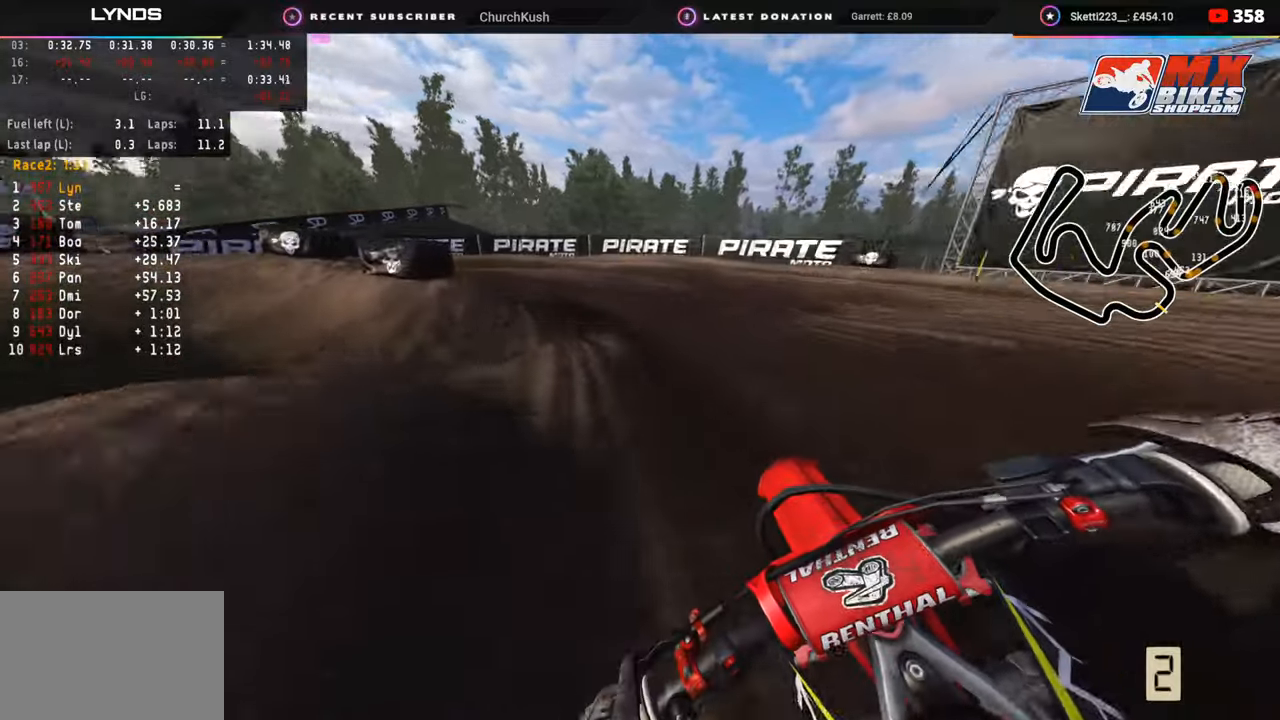
{"buttons": ["R3"], "left_stick": "down-left", "right_stick": "down", "events": [[133, "L2", "down"], [183, "R2", "down"], [217, "L2", "up"], [250, "R2", "up"], [267, "L2", "down"], [367, "L2", "up"]]}
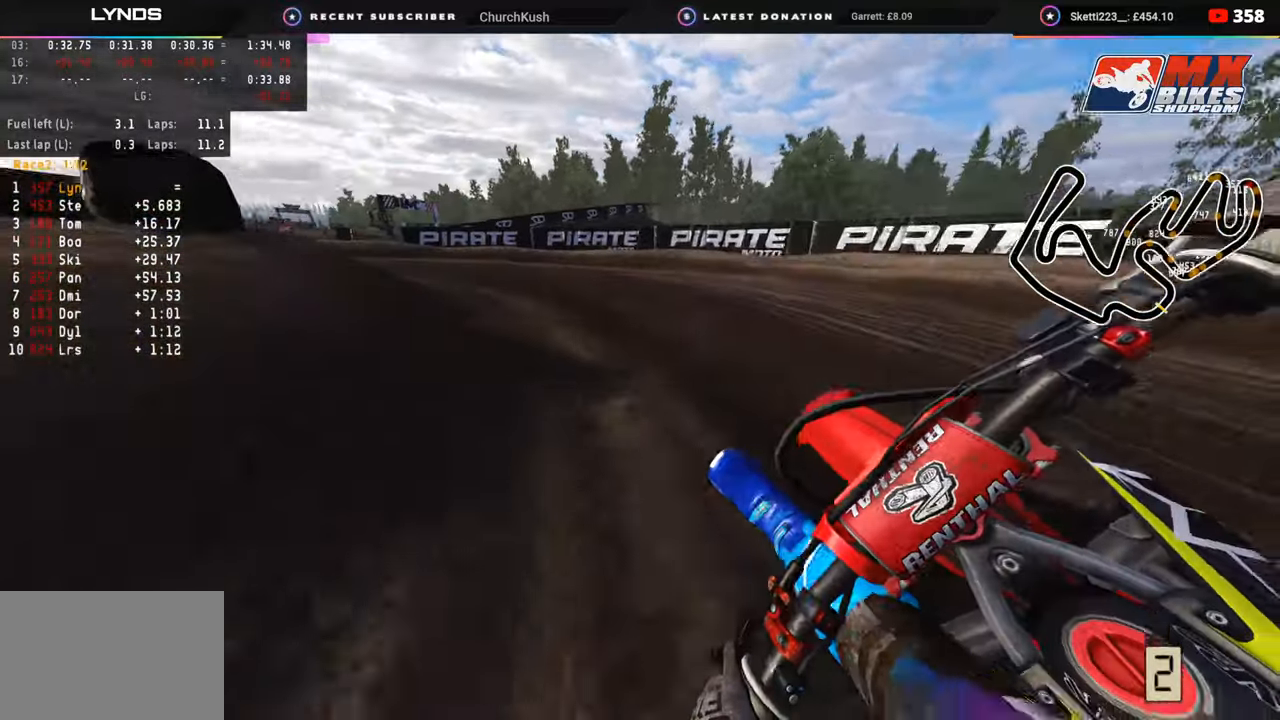
{"buttons": ["R2", "R3"], "left_stick": "down-left", "right_stick": "center"}
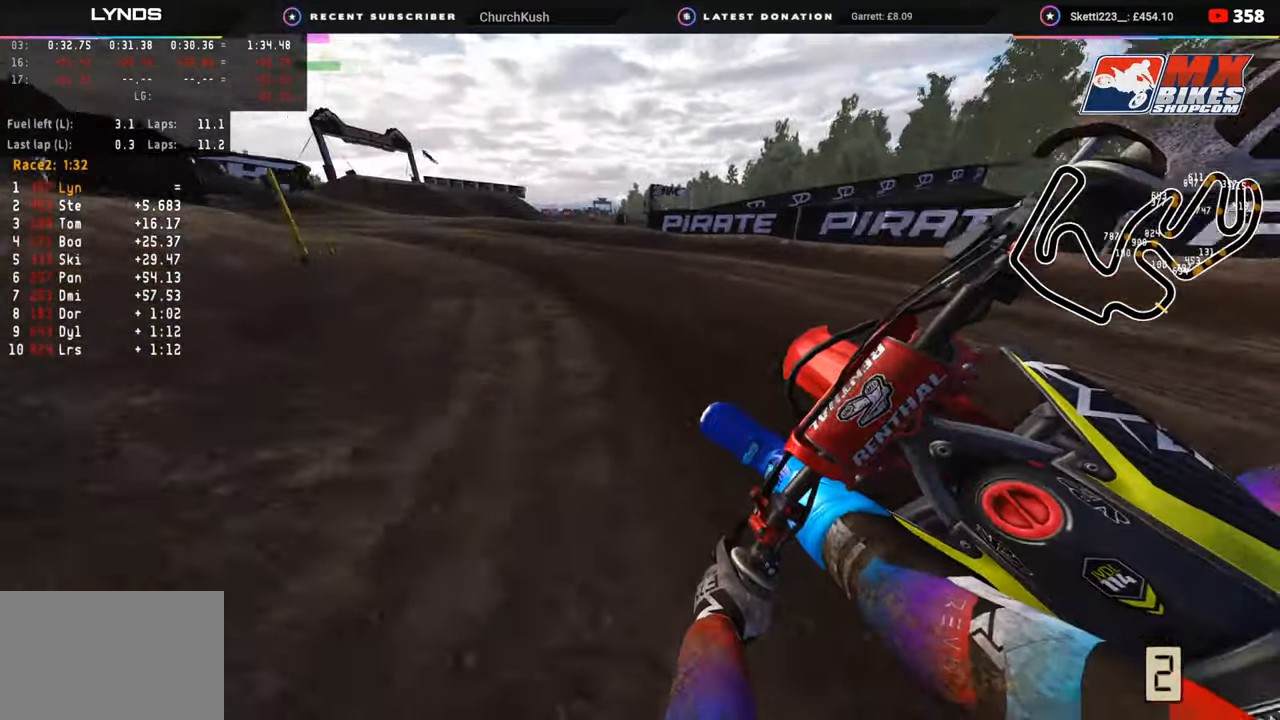
{"buttons": ["R2", "R3"], "left_stick": "down-left", "right_stick": "center", "events": []}
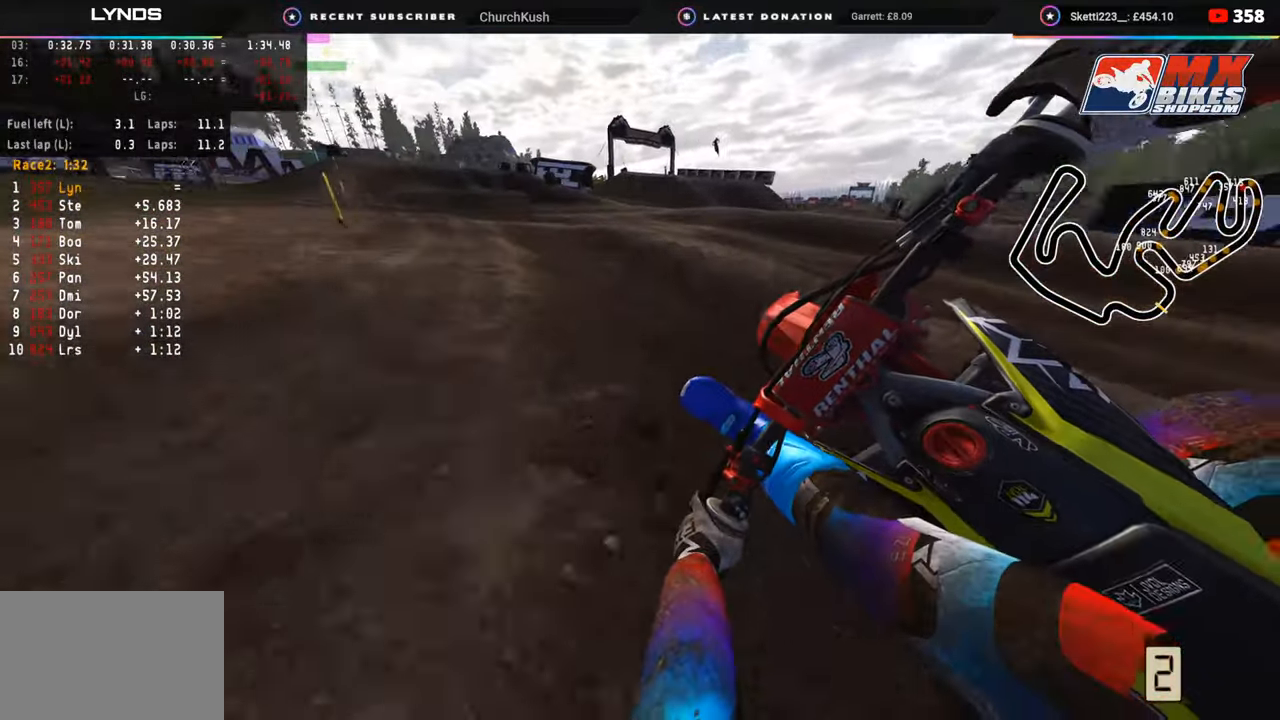
{"buttons": ["R2"], "left_stick": "up-right", "right_stick": "up-right", "events": [[333, "right_stick", "up"], [350, "left_stick", "center"], [417, "right_stick", "up-right"], [433, "left_stick", "up-right"], [500, "R3", "up"]]}
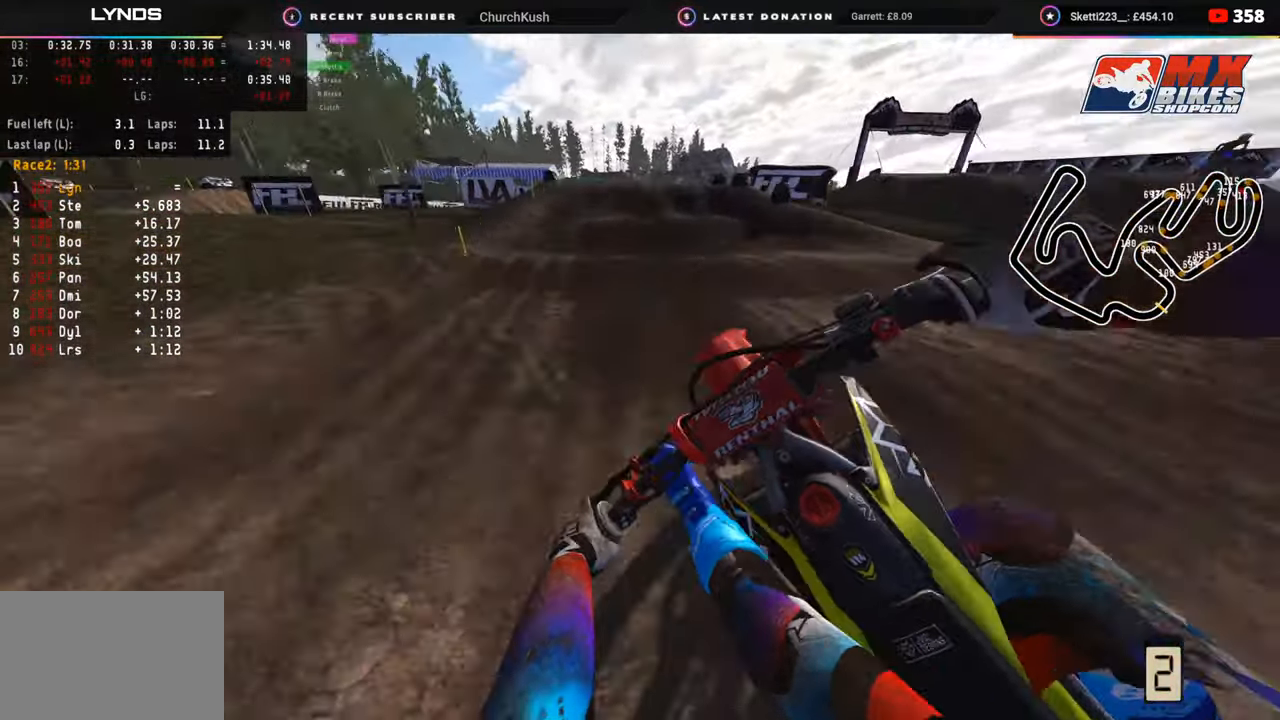
{"buttons": ["R2", "R3"], "left_stick": "up-right", "right_stick": "center", "events": [[150, "right_stick", "center"], [383, "R3", "down"]]}
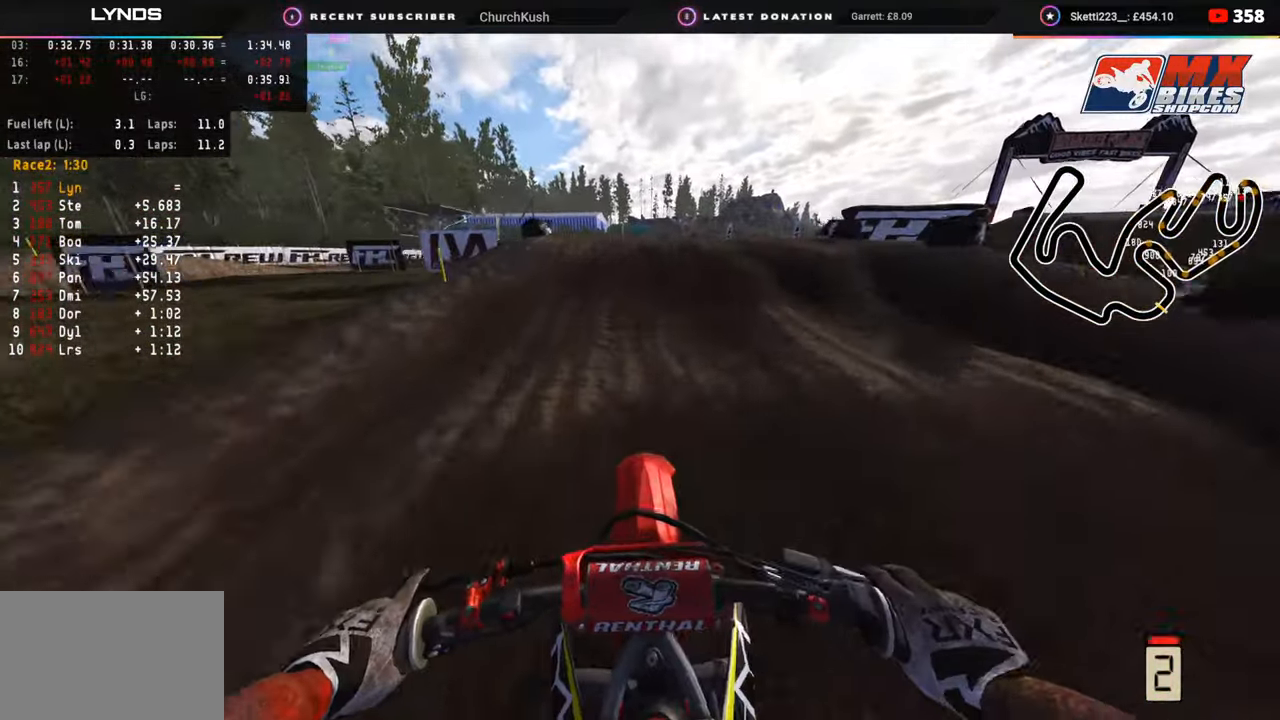
{"buttons": ["R2"], "left_stick": "up-left", "right_stick": "center", "events": [[17, "left_stick", "up"], [133, "R3", "up"], [233, "R2", "up"], [333, "R2", "down"], [467, "left_stick", "up-left"]]}
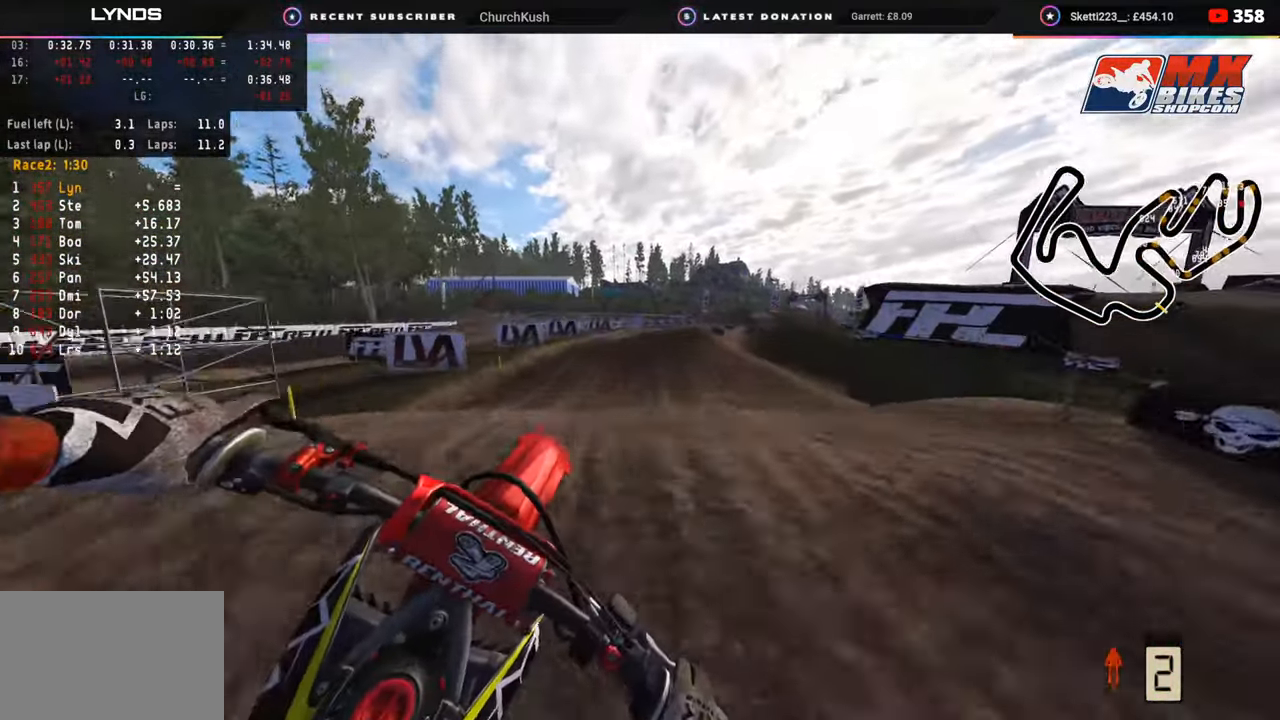
{"buttons": ["R2"], "left_stick": "up-left", "right_stick": "down-right", "events": [[50, "R2", "up"], [317, "right_stick", "down"], [417, "right_stick", "down-right"], [500, "R2", "down"]]}
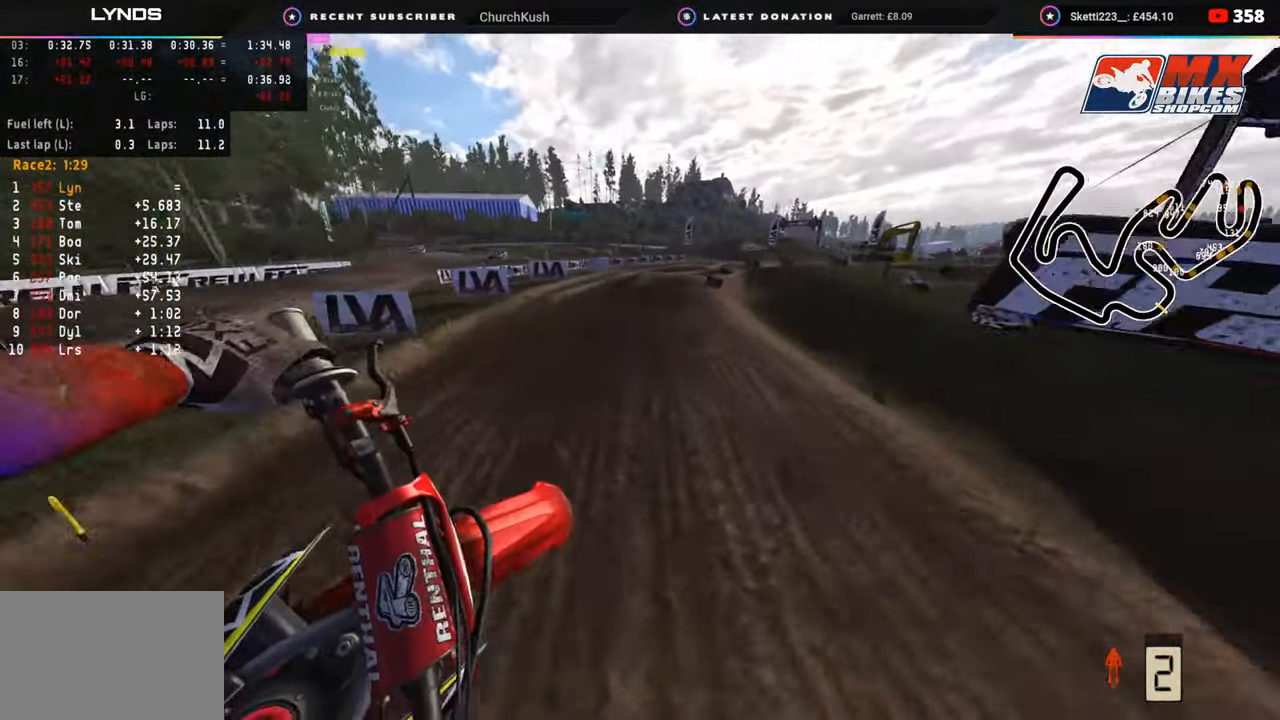
{"buttons": ["R2"], "left_stick": "up", "right_stick": "right", "events": [[383, "left_stick", "up"], [383, "right_stick", "right"]]}
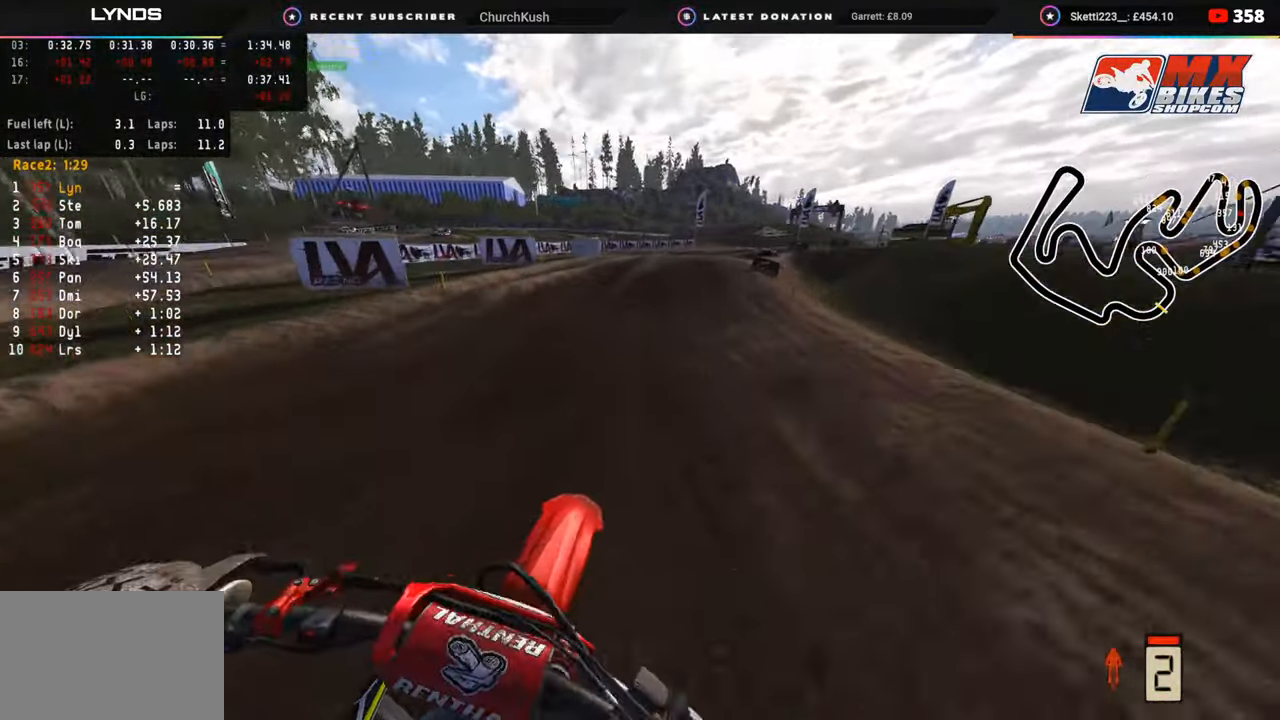
{"buttons": [], "left_stick": "up-right", "right_stick": "center", "events": [[33, "left_stick", "up-right"], [167, "right_stick", "center"], [267, "SQUARE", "down"], [333, "R2", "up"], [367, "SQUARE", "up"]]}
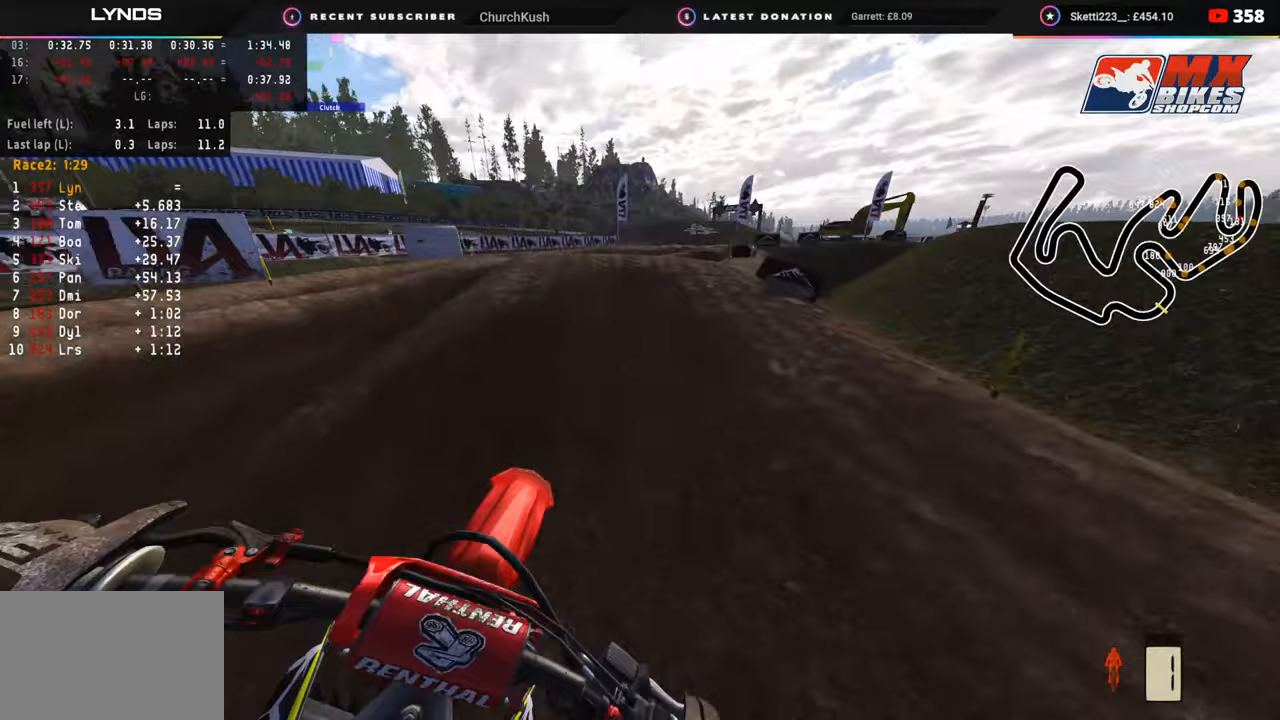
{"buttons": [], "left_stick": "up-right", "right_stick": "up", "events": [[233, "R2", "down"], [233, "right_stick", "up"], [400, "R2", "up"]]}
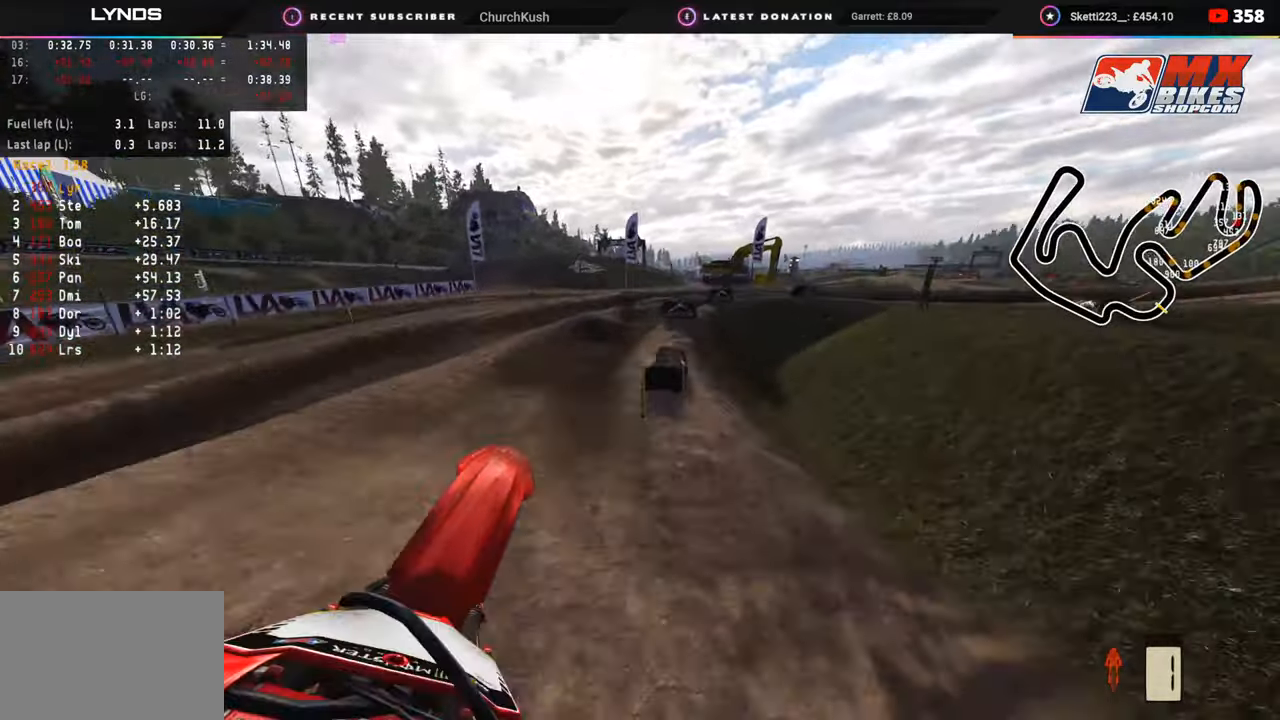
{"buttons": [], "left_stick": "up-right", "right_stick": "left", "events": [[183, "R2", "down"], [333, "right_stick", "center"], [383, "R2", "up"], [467, "right_stick", "left"]]}
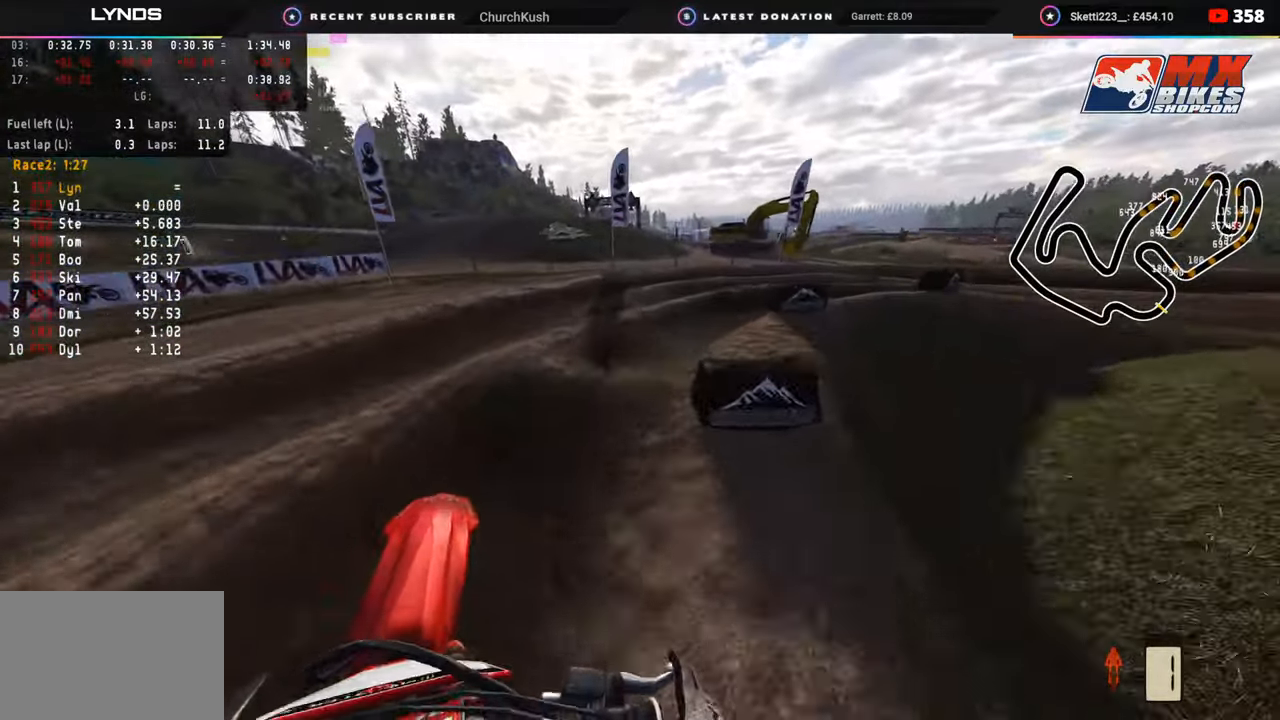
{"buttons": [], "left_stick": "up-right", "right_stick": "up-left", "events": [[33, "right_stick", "down-left"], [150, "TRIANGLE", "down"], [150, "right_stick", "center"], [233, "TRIANGLE", "up"], [267, "right_stick", "up"], [317, "R2", "down"], [417, "R2", "up"], [433, "right_stick", "up-left"]]}
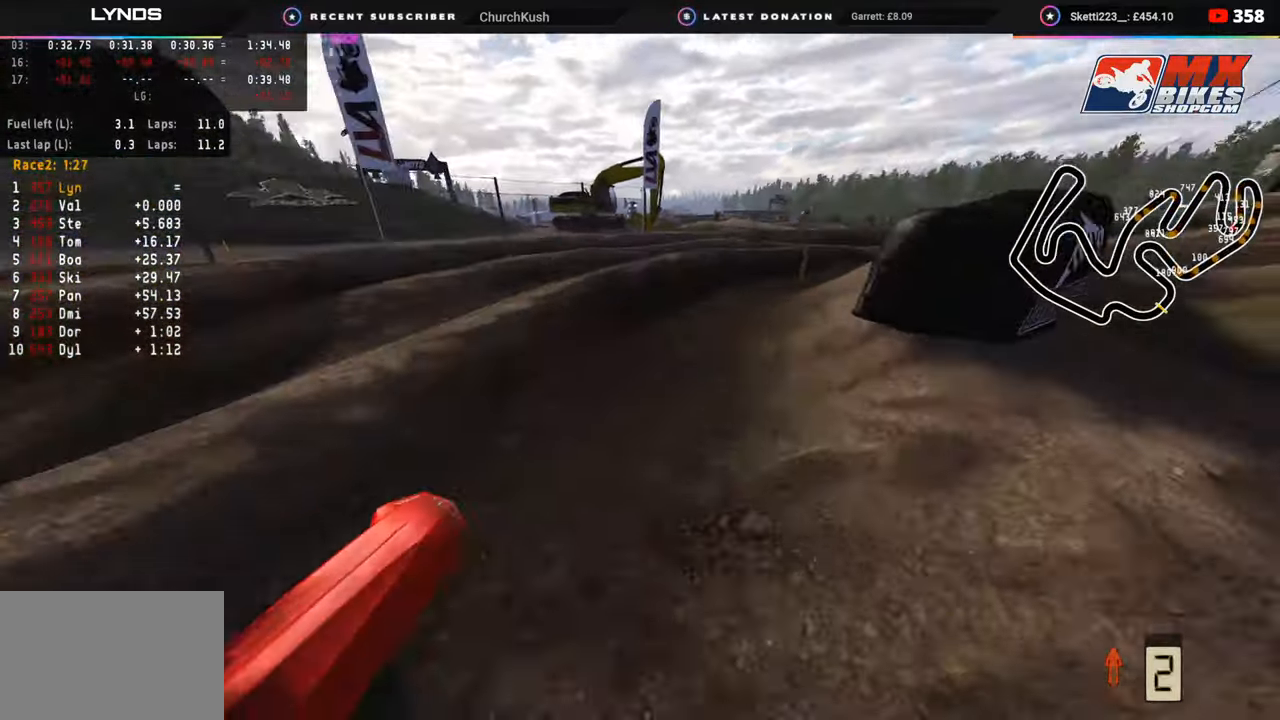
{"buttons": ["R2"], "left_stick": "up-right", "right_stick": "up-left", "events": [[300, "R2", "down"]]}
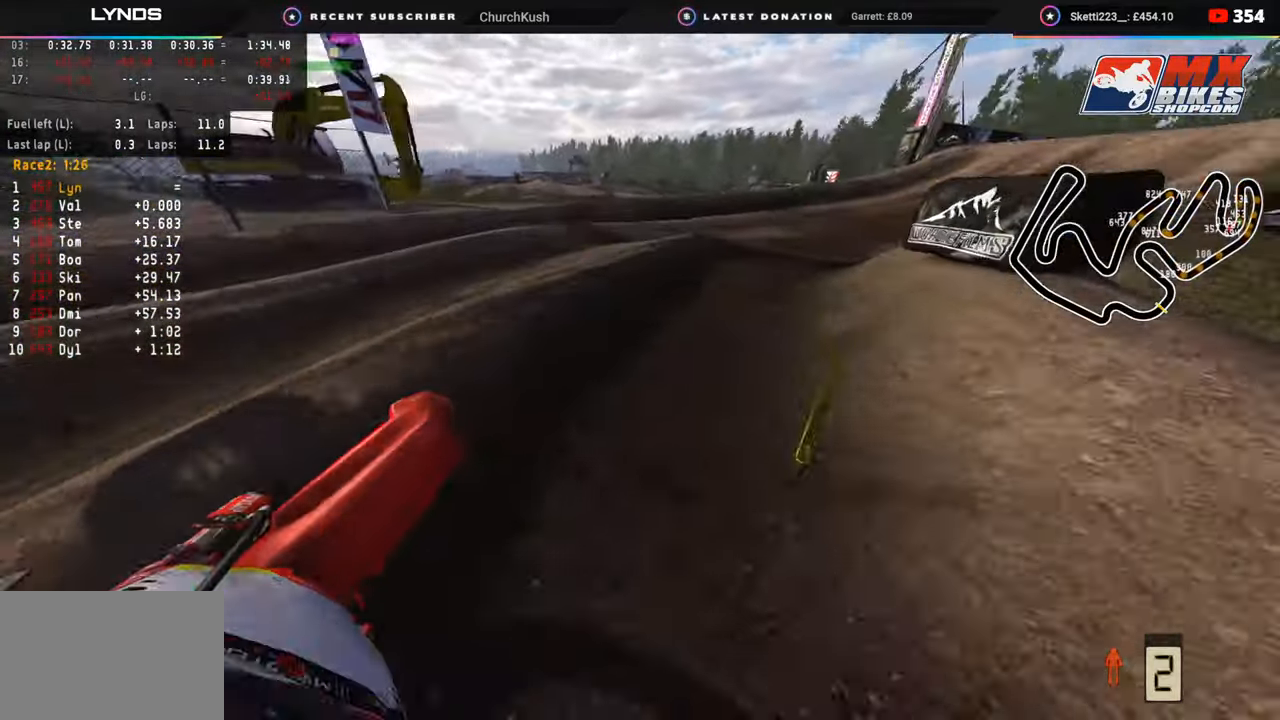
{"buttons": ["R2"], "left_stick": "up-right", "right_stick": "up-left", "events": []}
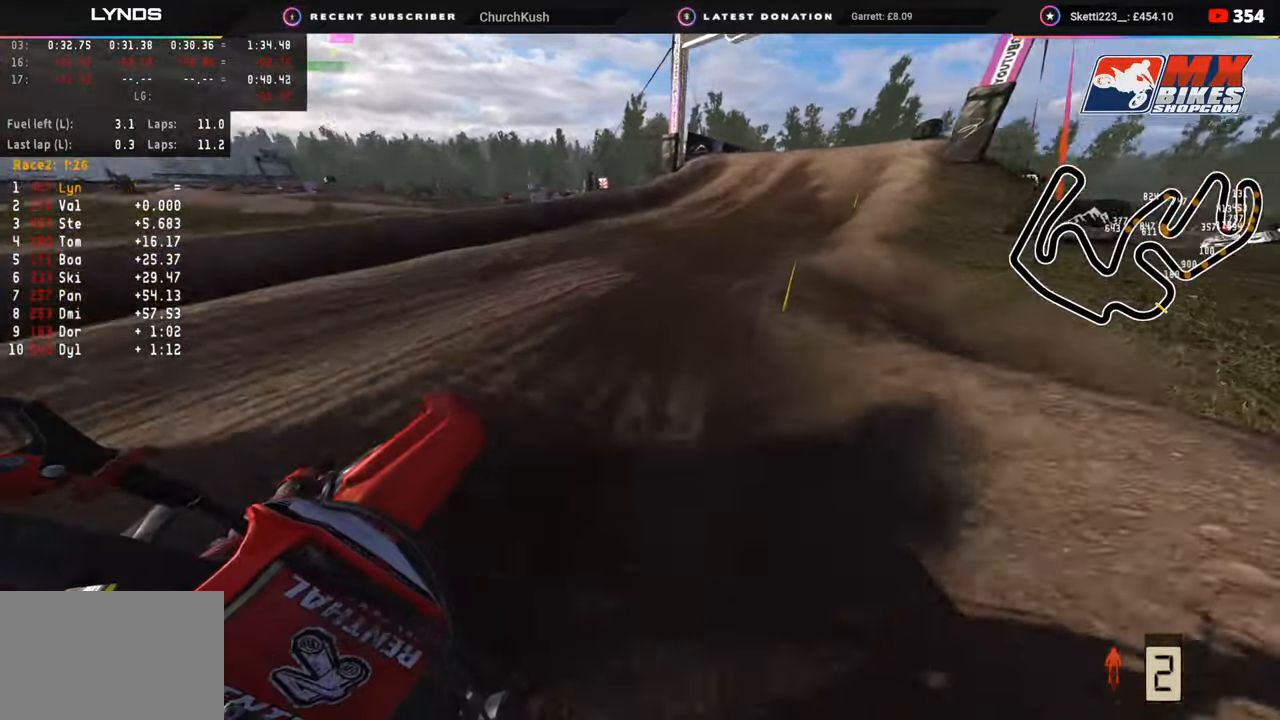
{"buttons": ["R2"], "left_stick": "up-right", "right_stick": "up-left", "events": []}